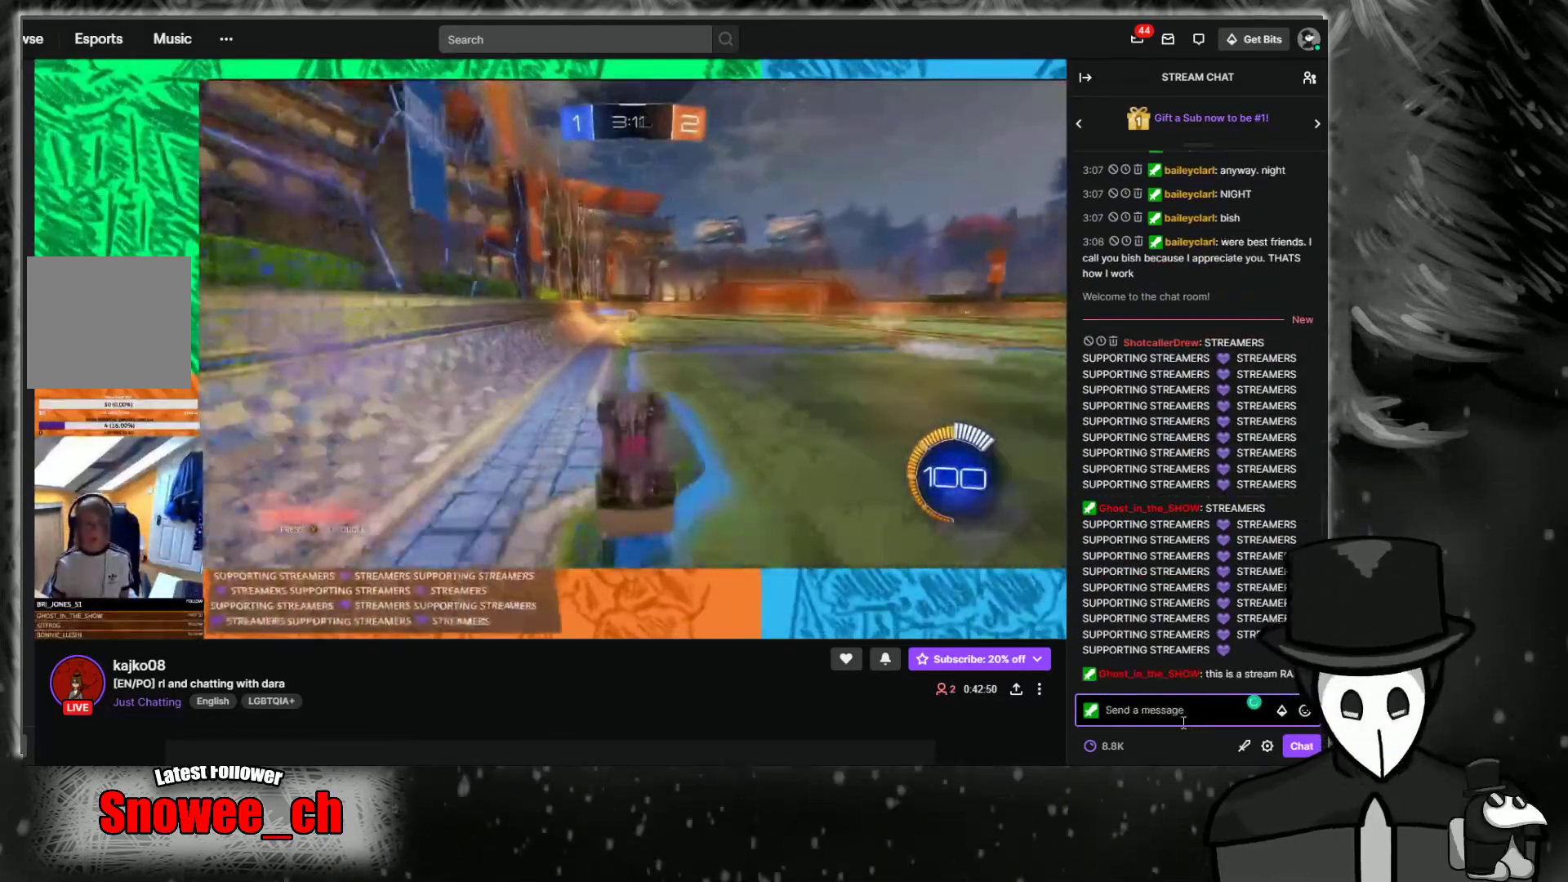
Gameplay with a controller (Xbox layout); each line is a JSON object with the inputs held at the frame after it. "events" lists button and stick changes between this image and that frame as [ms after this image, input, new state], when the widget could be followed in between. Not read: L3 R3.
{"buttons": [], "left_stick": "center", "right_stick": "center", "events": []}
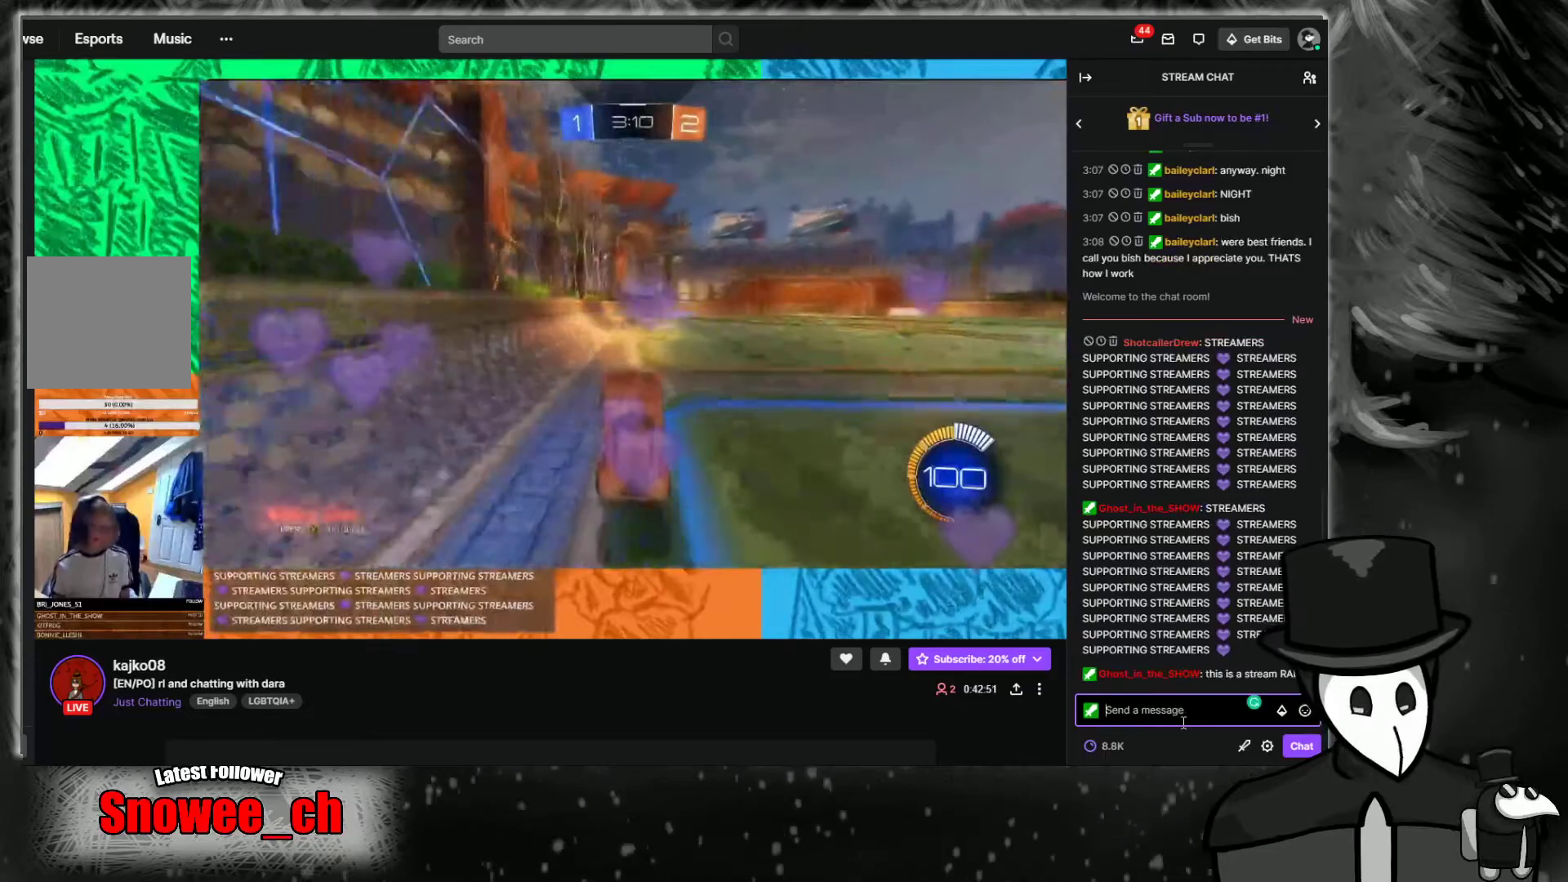
{"buttons": ["R2"], "left_stick": "left", "right_stick": "center", "events": [[419, "left_stick", "left"], [469, "R2", "down"]]}
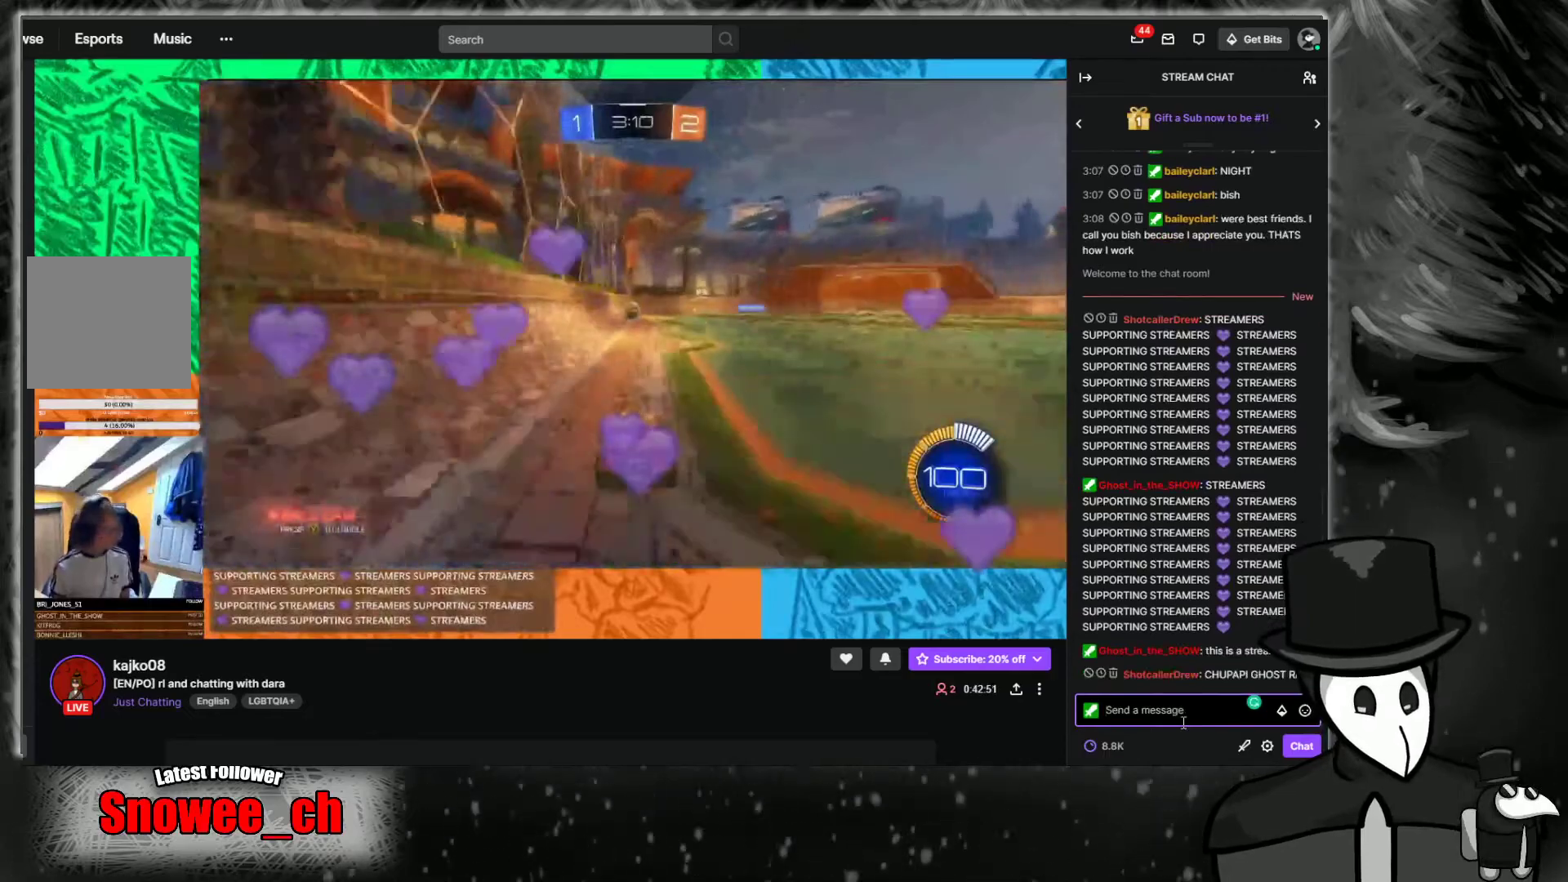
{"buttons": ["R2"], "left_stick": "left", "right_stick": "center", "events": []}
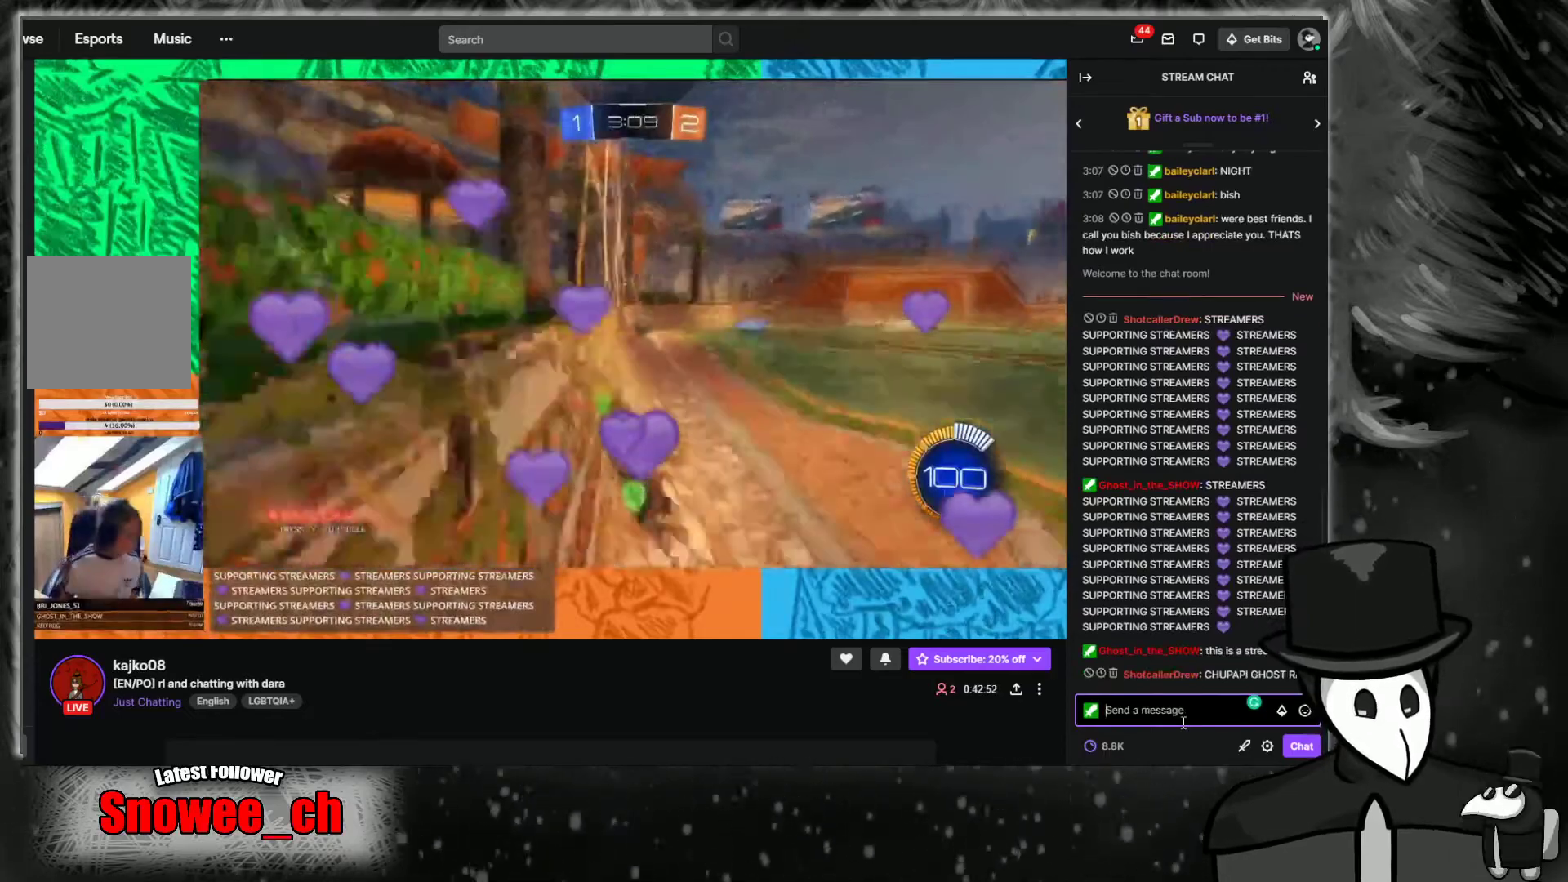
{"buttons": ["R2"], "left_stick": "left", "right_stick": "center", "events": []}
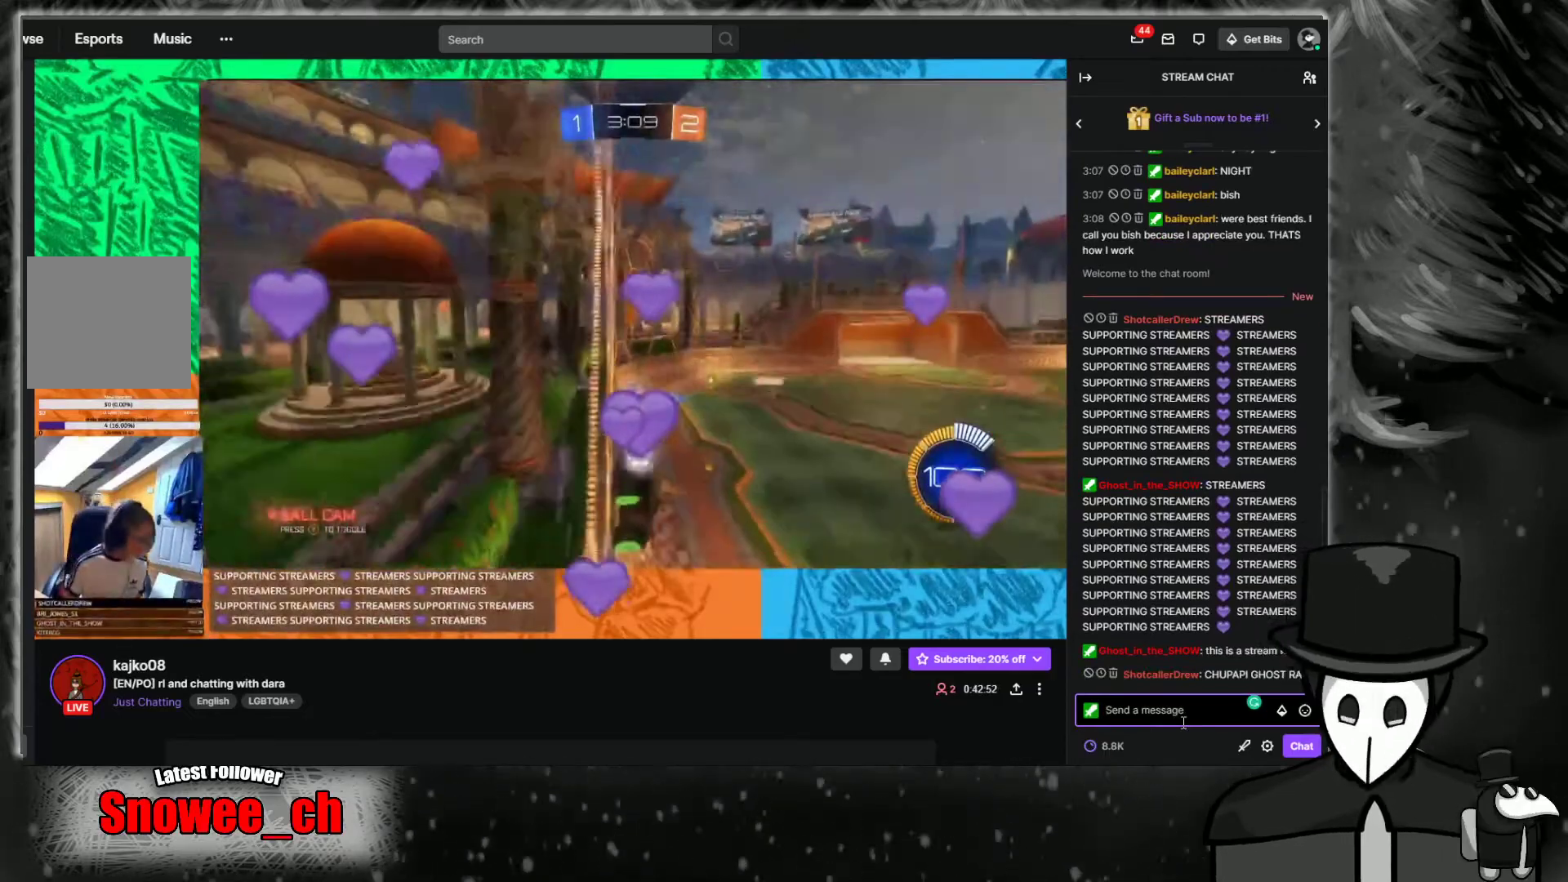
{"buttons": ["R2"], "left_stick": "left", "right_stick": "center", "events": []}
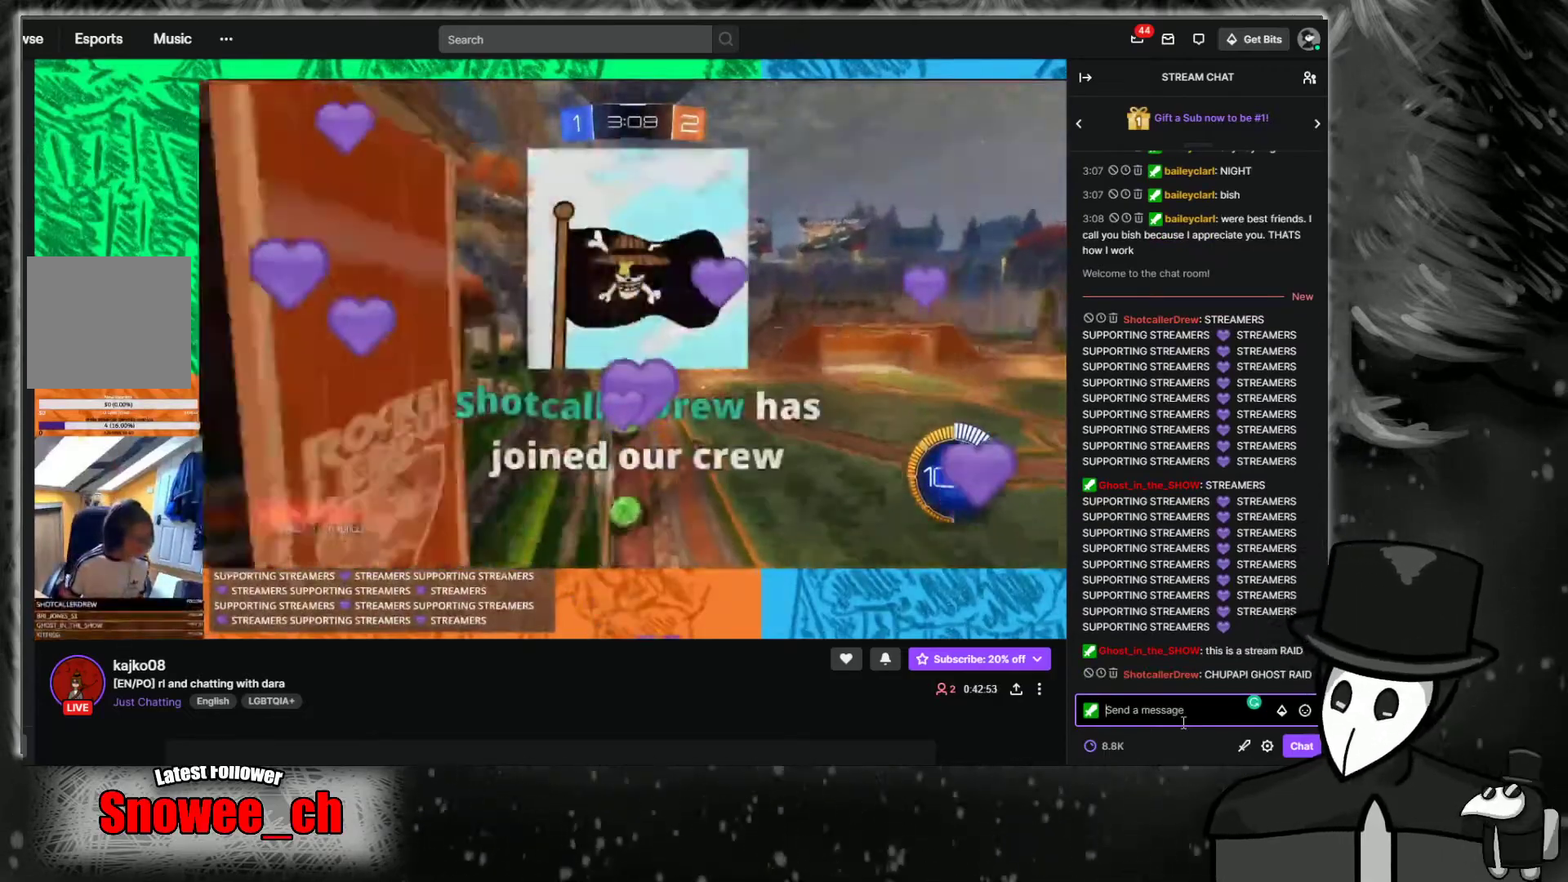
{"buttons": ["R2"], "left_stick": "center", "right_stick": "center", "events": [[453, "left_stick", "center"]]}
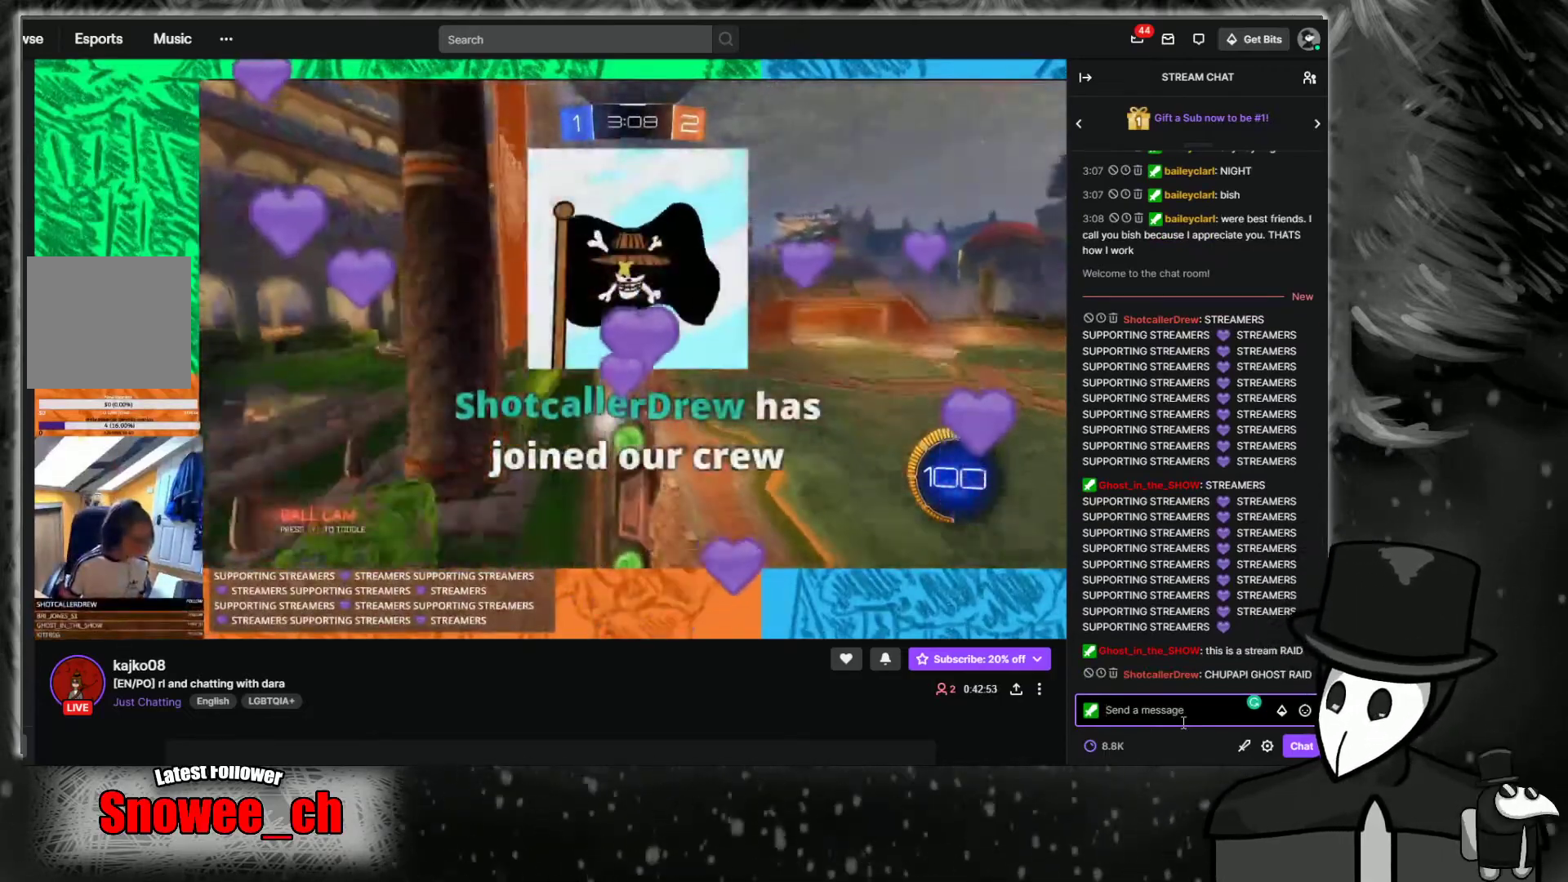
{"buttons": ["R2"], "left_stick": "right", "right_stick": "center", "events": [[151, "left_stick", "left"], [318, "left_stick", "center"], [369, "left_stick", "right"]]}
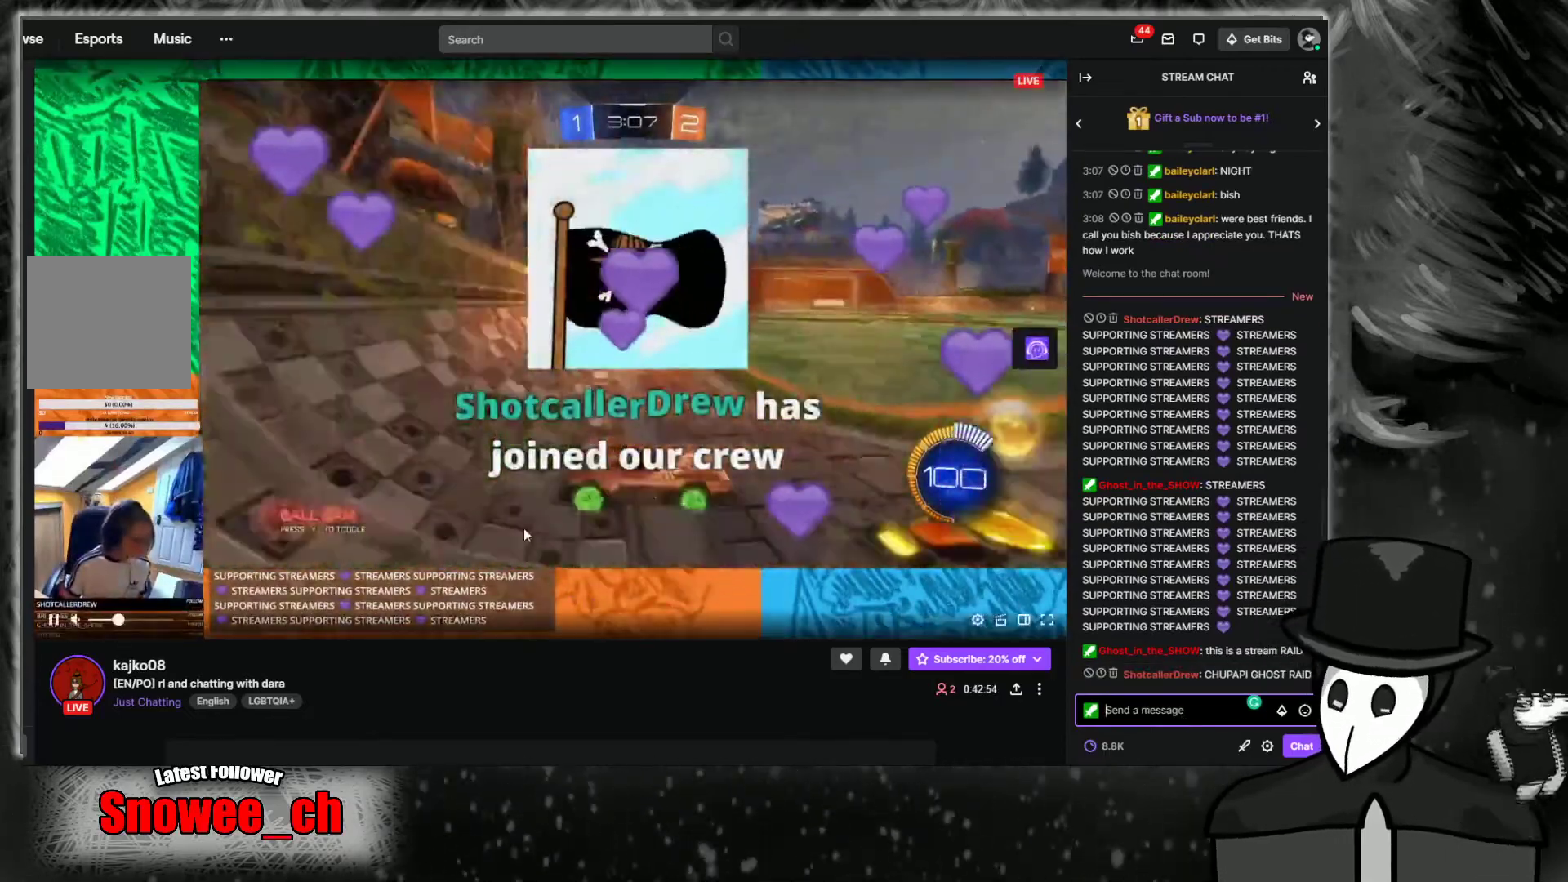
{"buttons": ["R2"], "left_stick": "center", "right_stick": "center", "events": [[117, "left_stick", "center"], [268, "left_stick", "right"], [486, "left_stick", "center"]]}
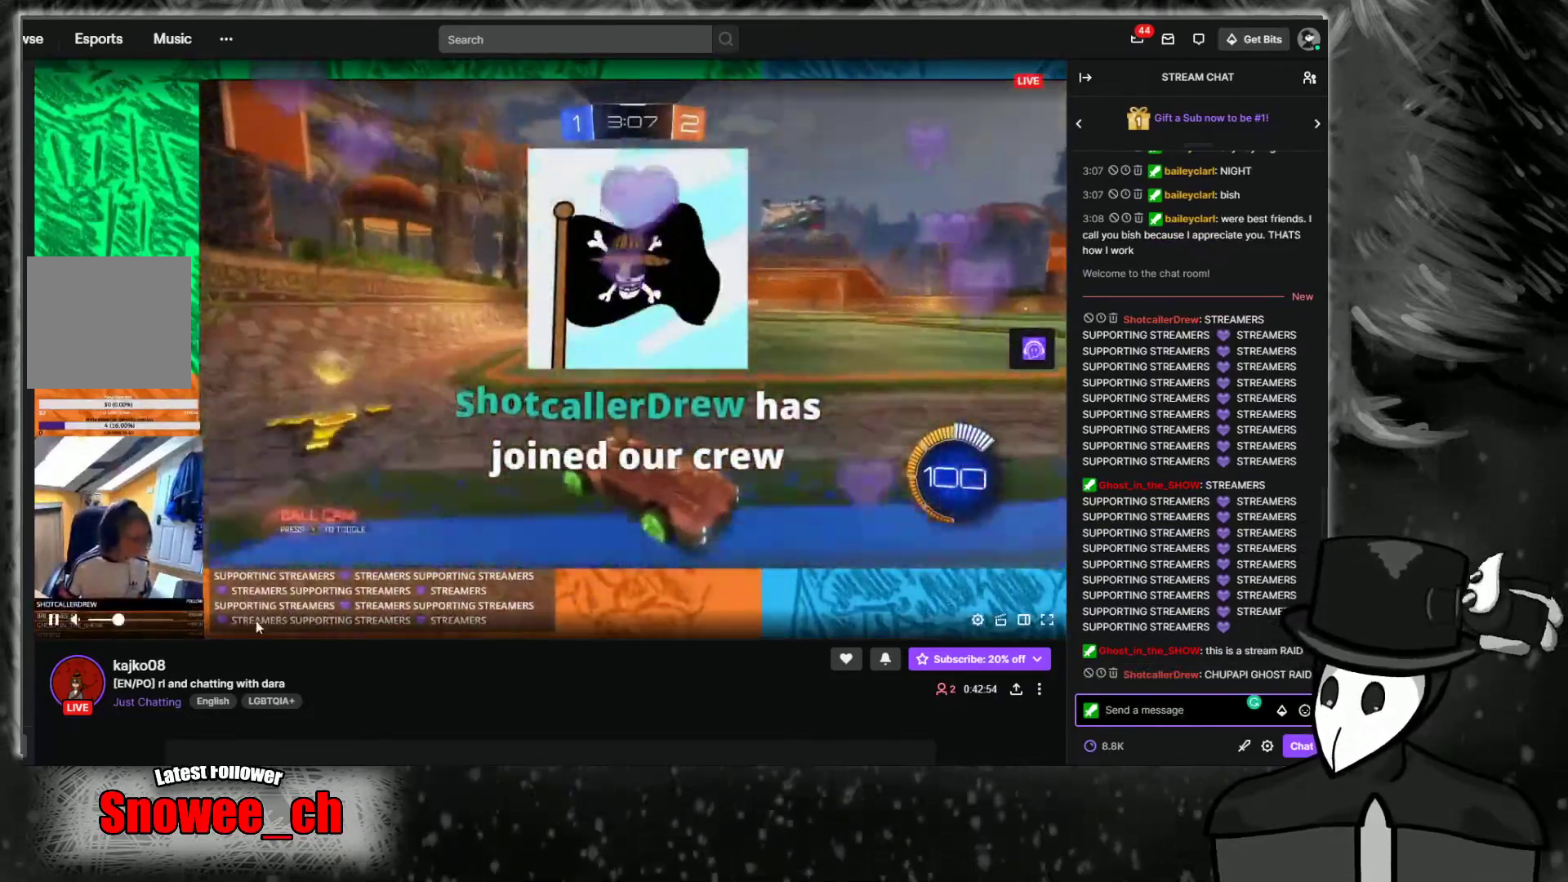
{"buttons": ["R2"], "left_stick": "center", "right_stick": "center", "events": [[33, "left_stick", "left"], [167, "A", "down"], [167, "left_stick", "up-left"], [235, "A", "up"], [285, "A", "down"], [386, "A", "up"], [486, "left_stick", "center"]]}
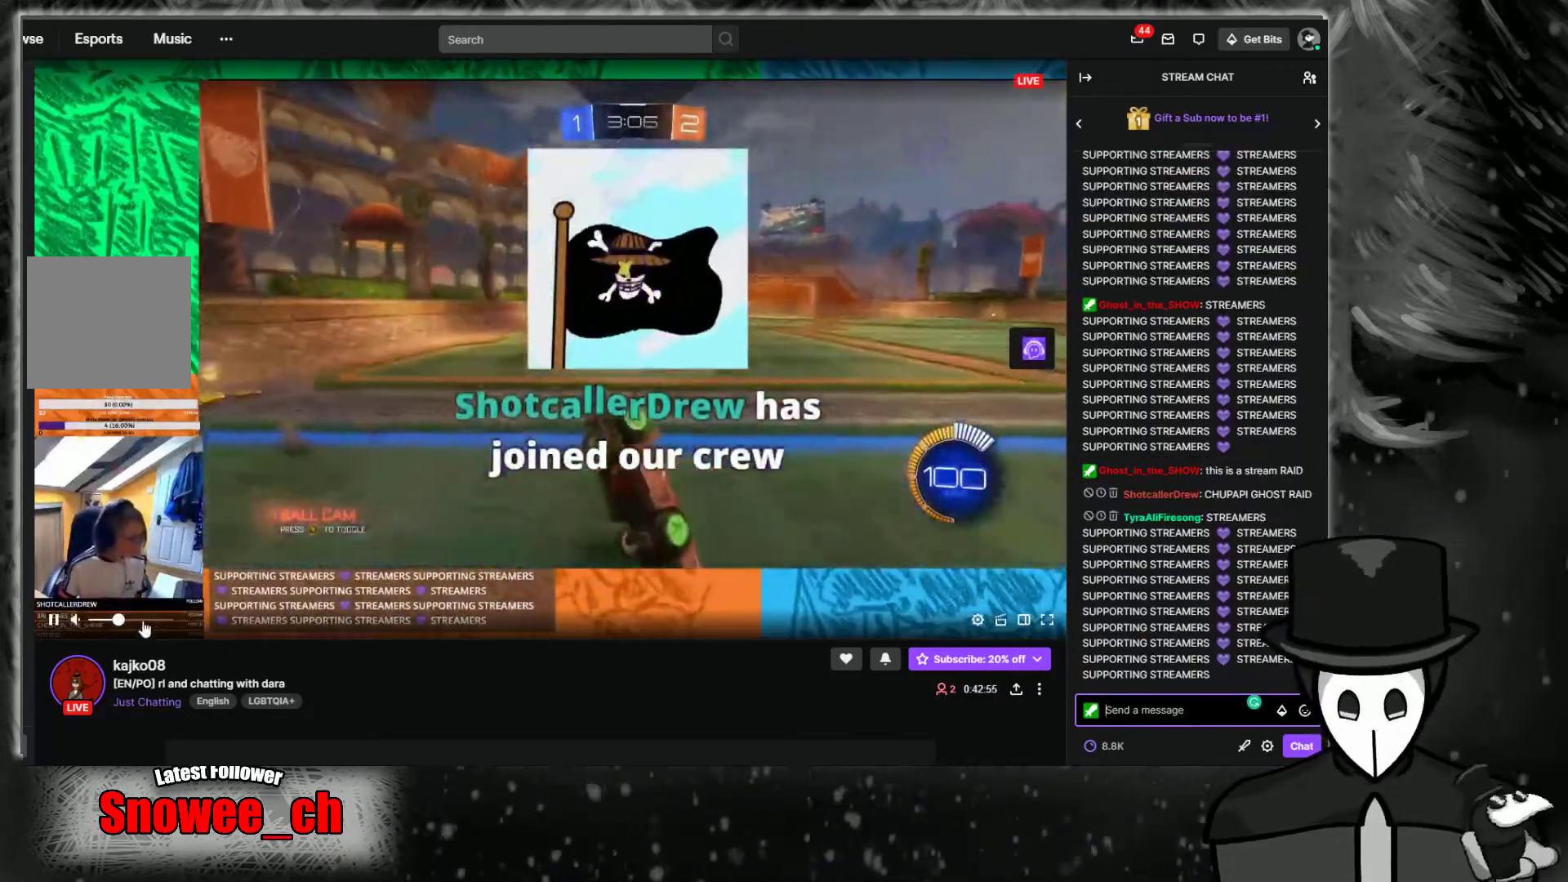
{"buttons": ["R2"], "left_stick": "center", "right_stick": "center", "events": []}
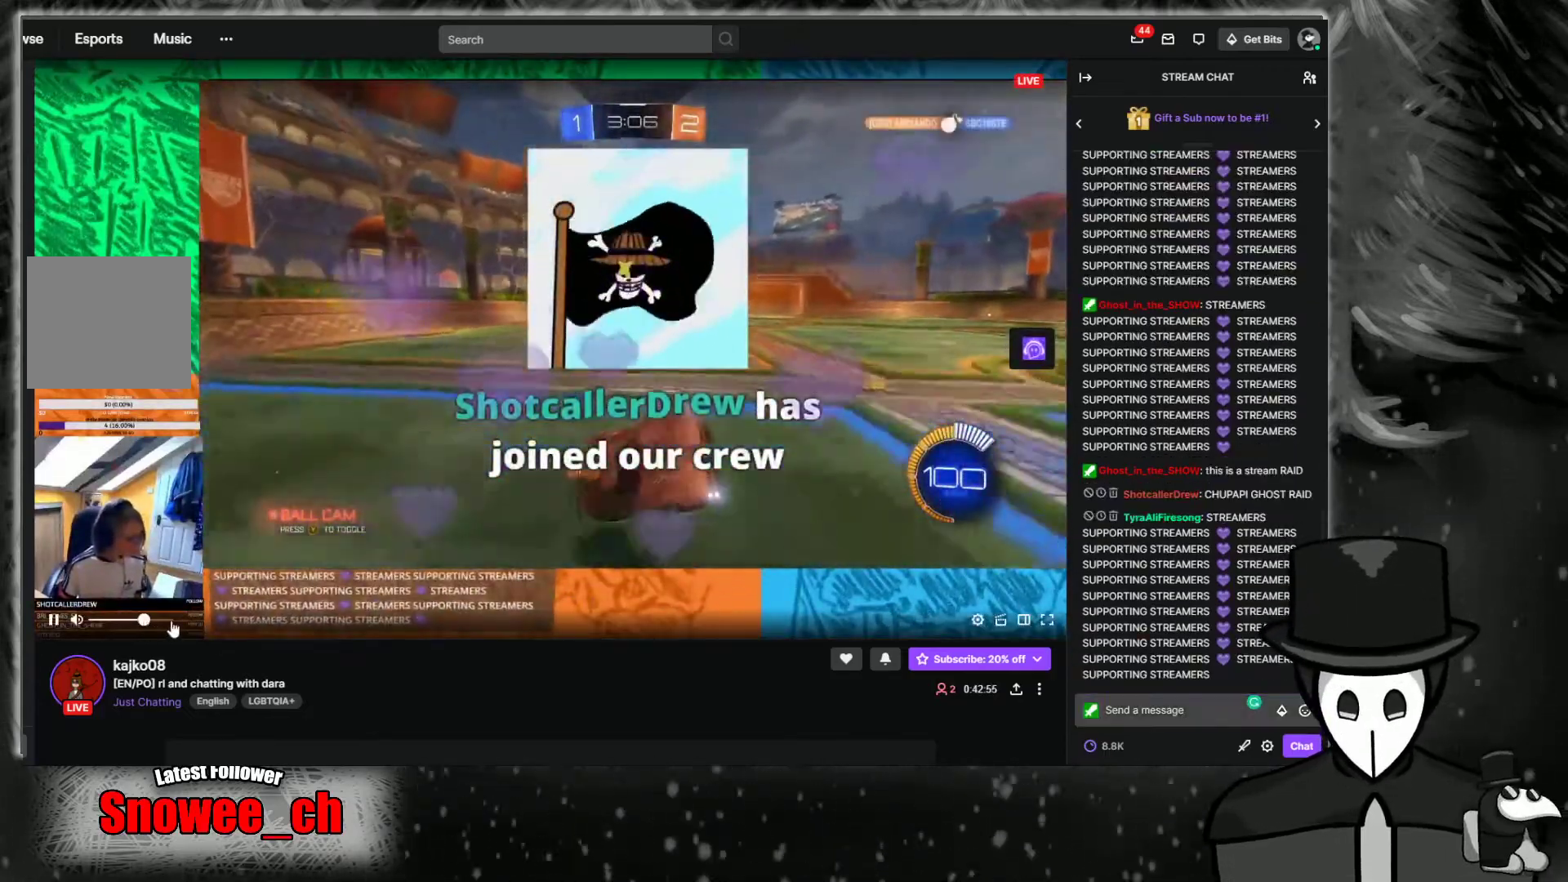
{"buttons": ["R2"], "left_stick": "center", "right_stick": "center", "events": []}
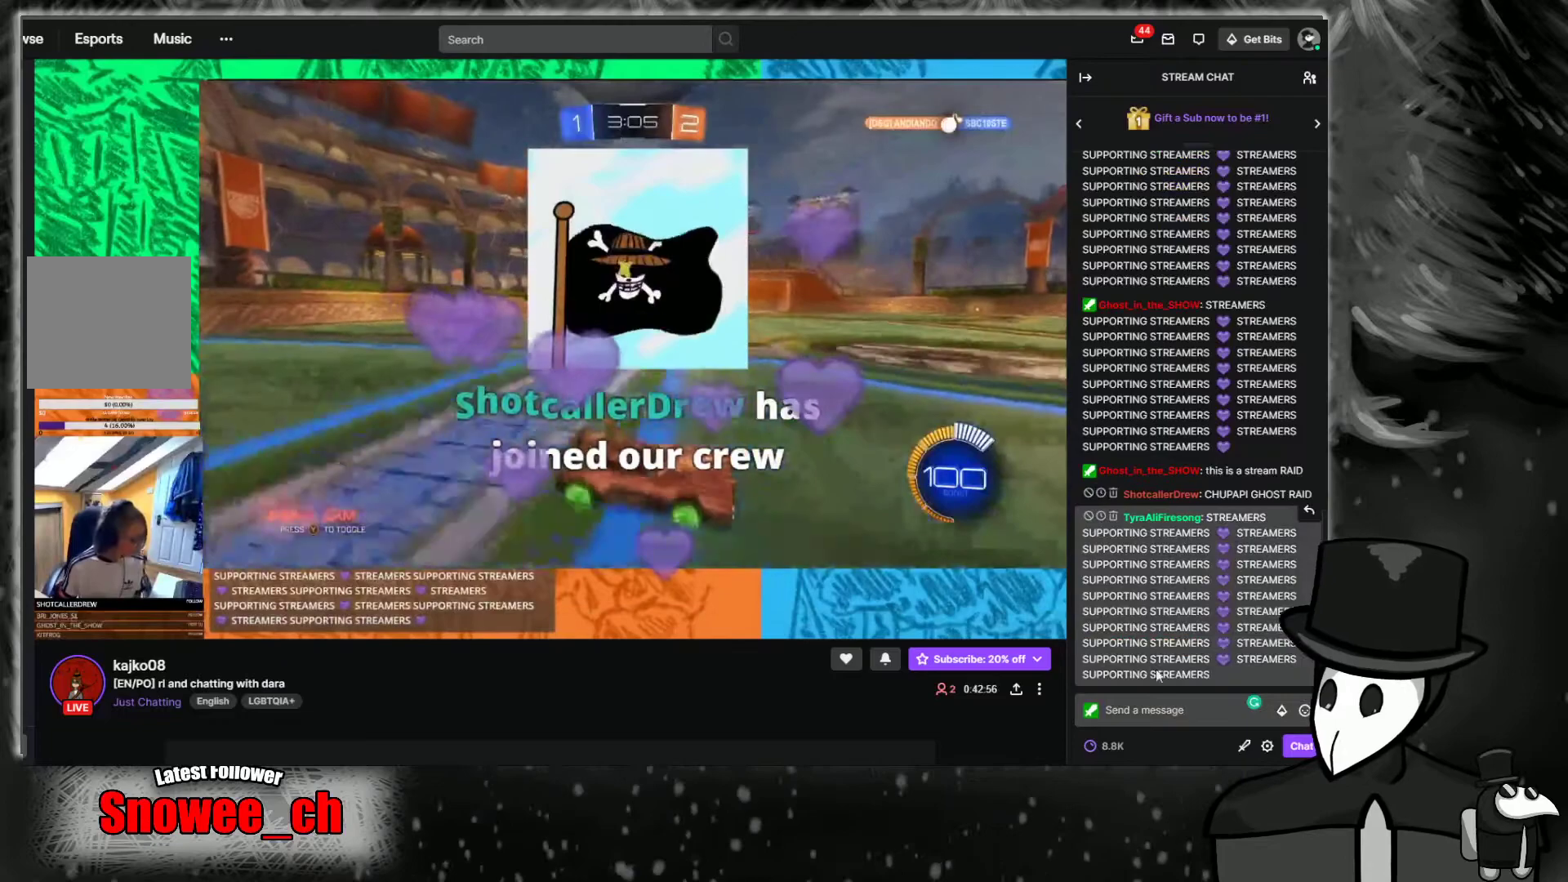
{"buttons": ["R2"], "left_stick": "center", "right_stick": "center", "events": []}
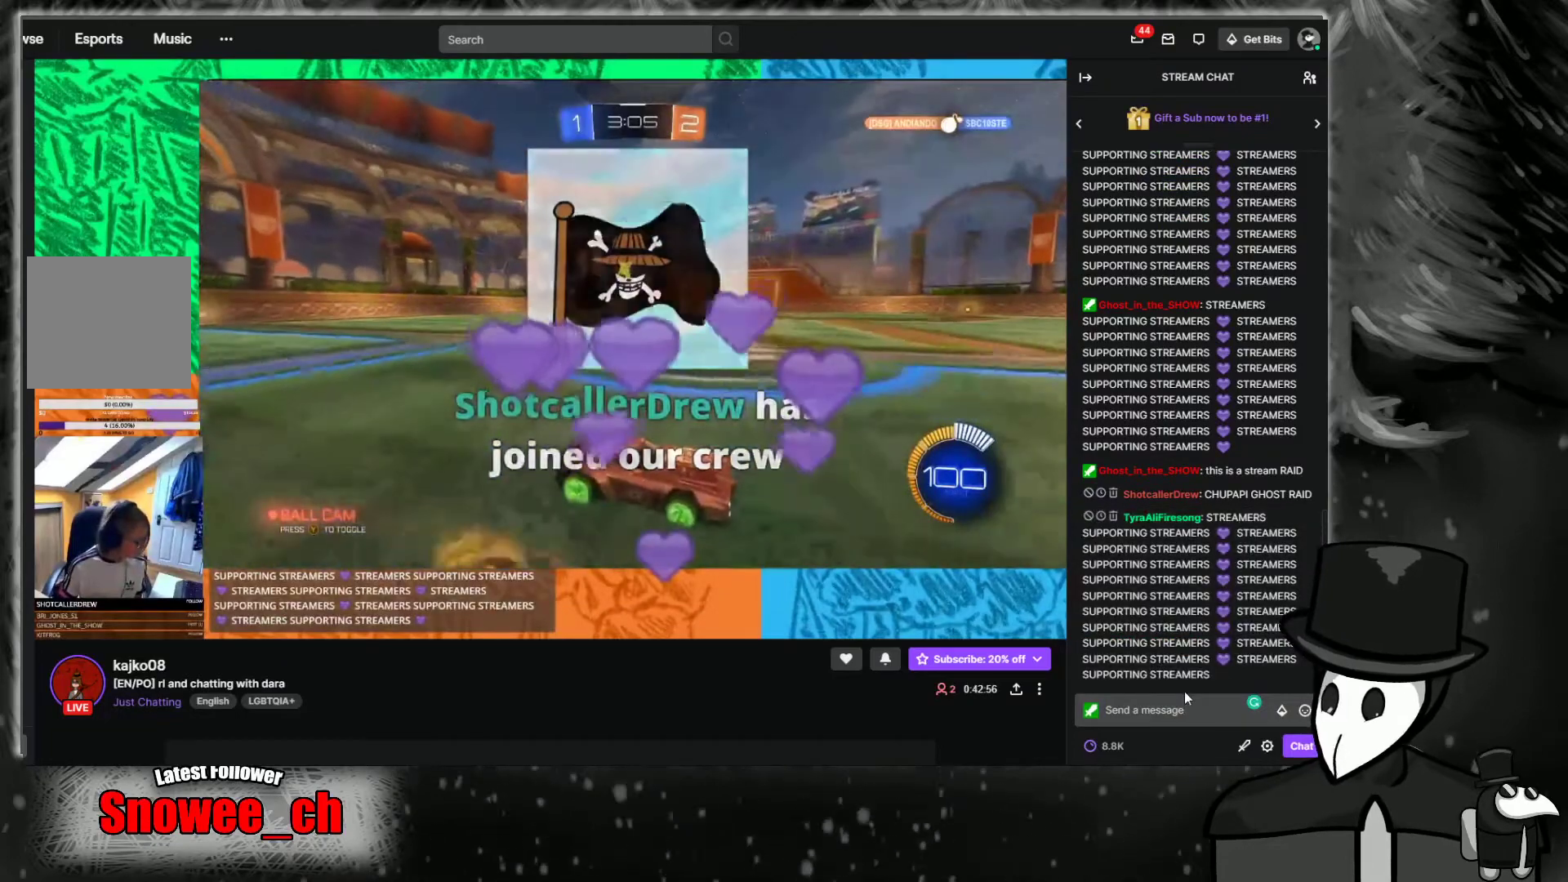
{"buttons": ["R2"], "left_stick": "right", "right_stick": "center", "events": [[202, "left_stick", "right"]]}
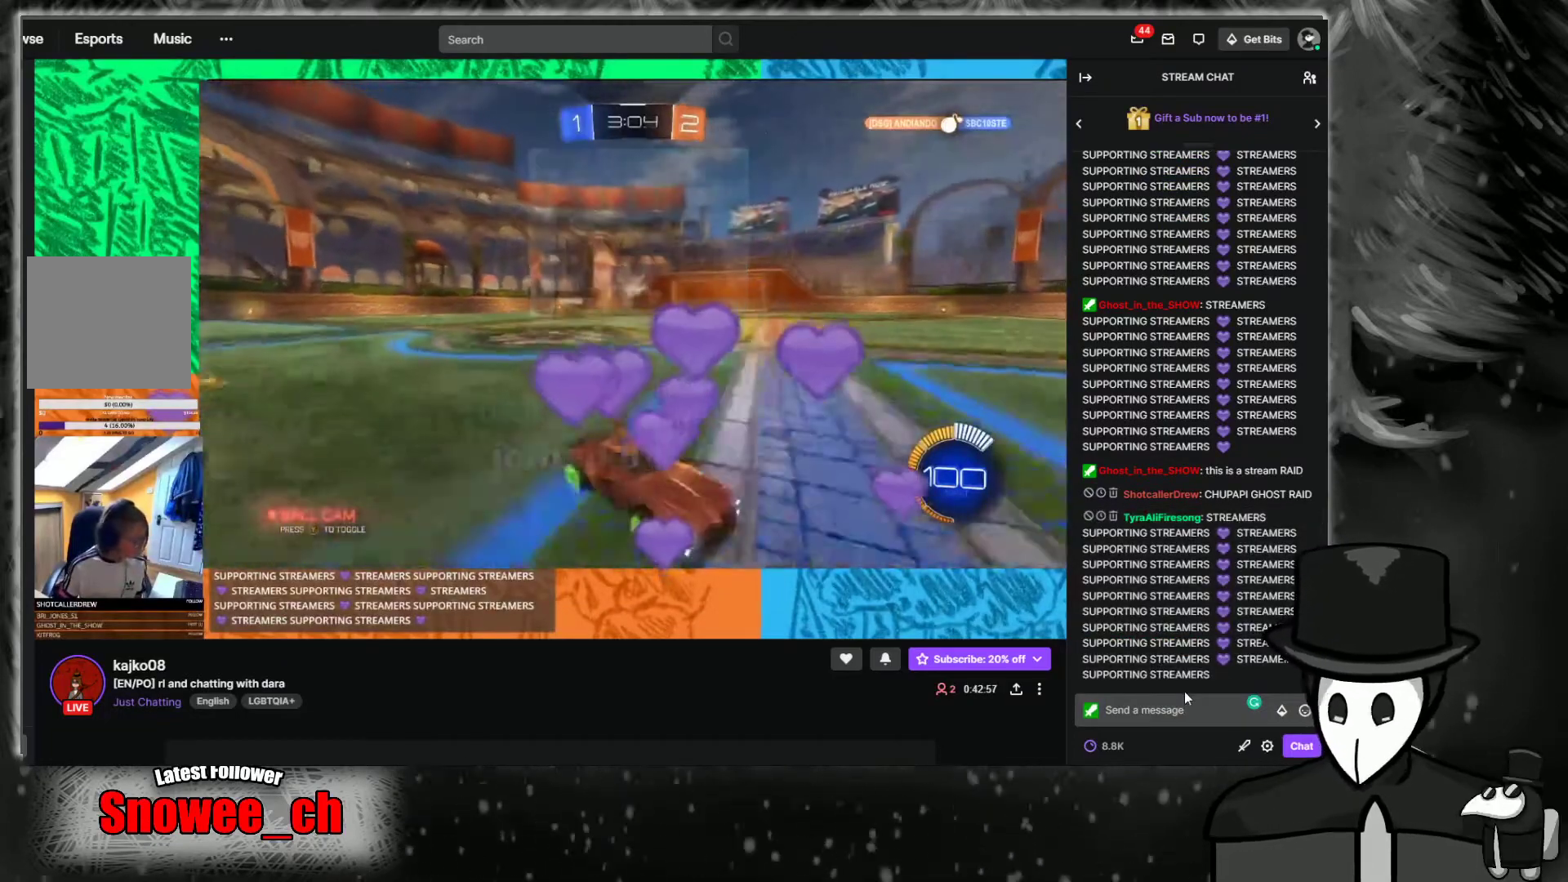
{"buttons": ["R2"], "left_stick": "right", "right_stick": "center", "events": []}
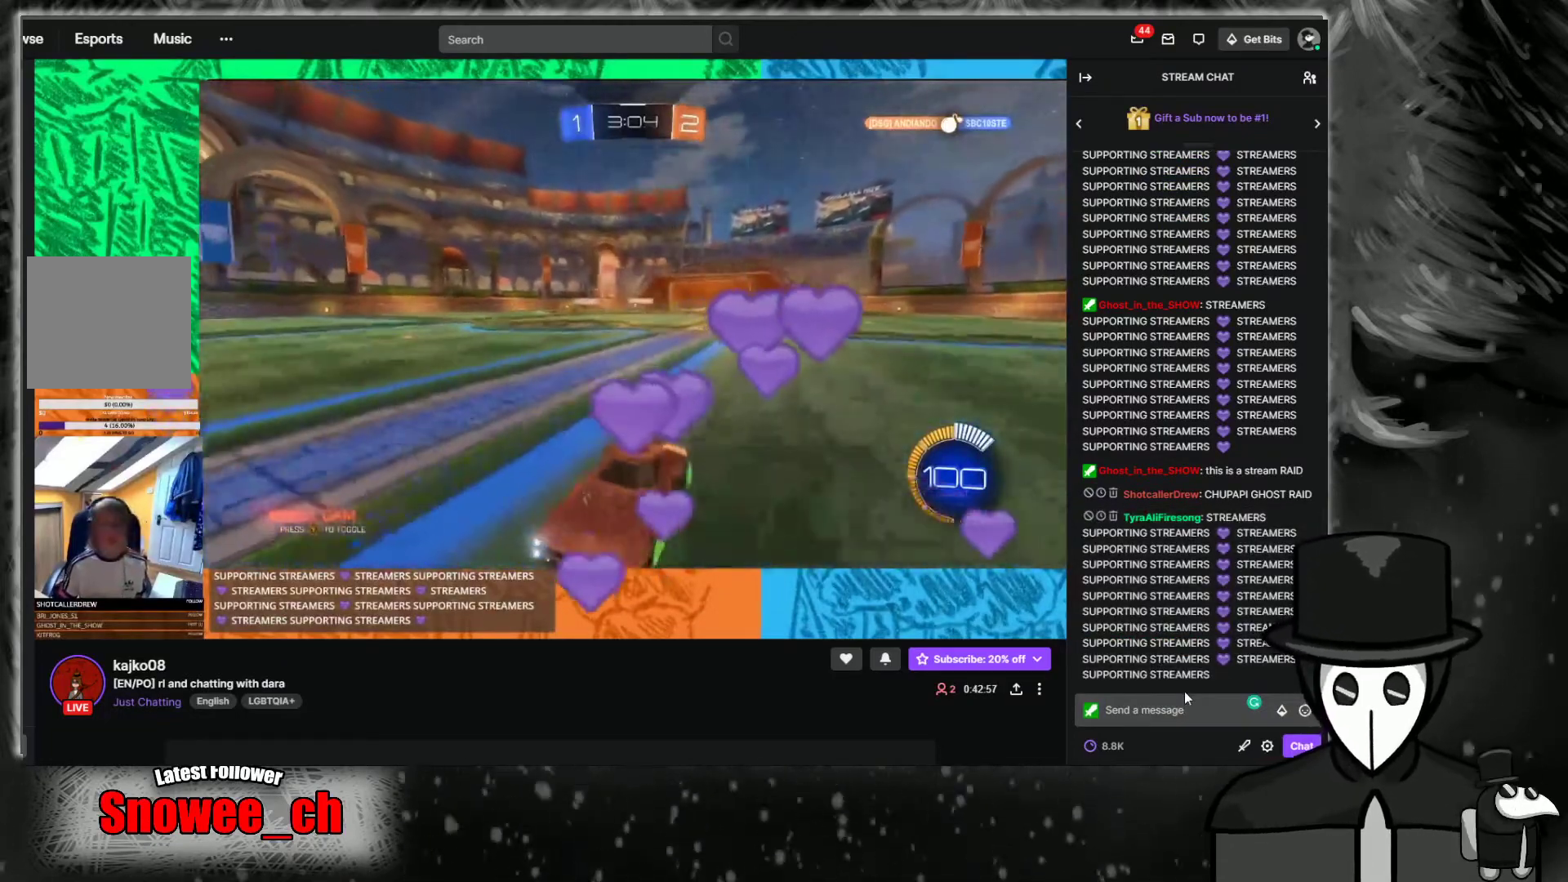
{"buttons": ["R2"], "left_stick": "right", "right_stick": "center", "events": []}
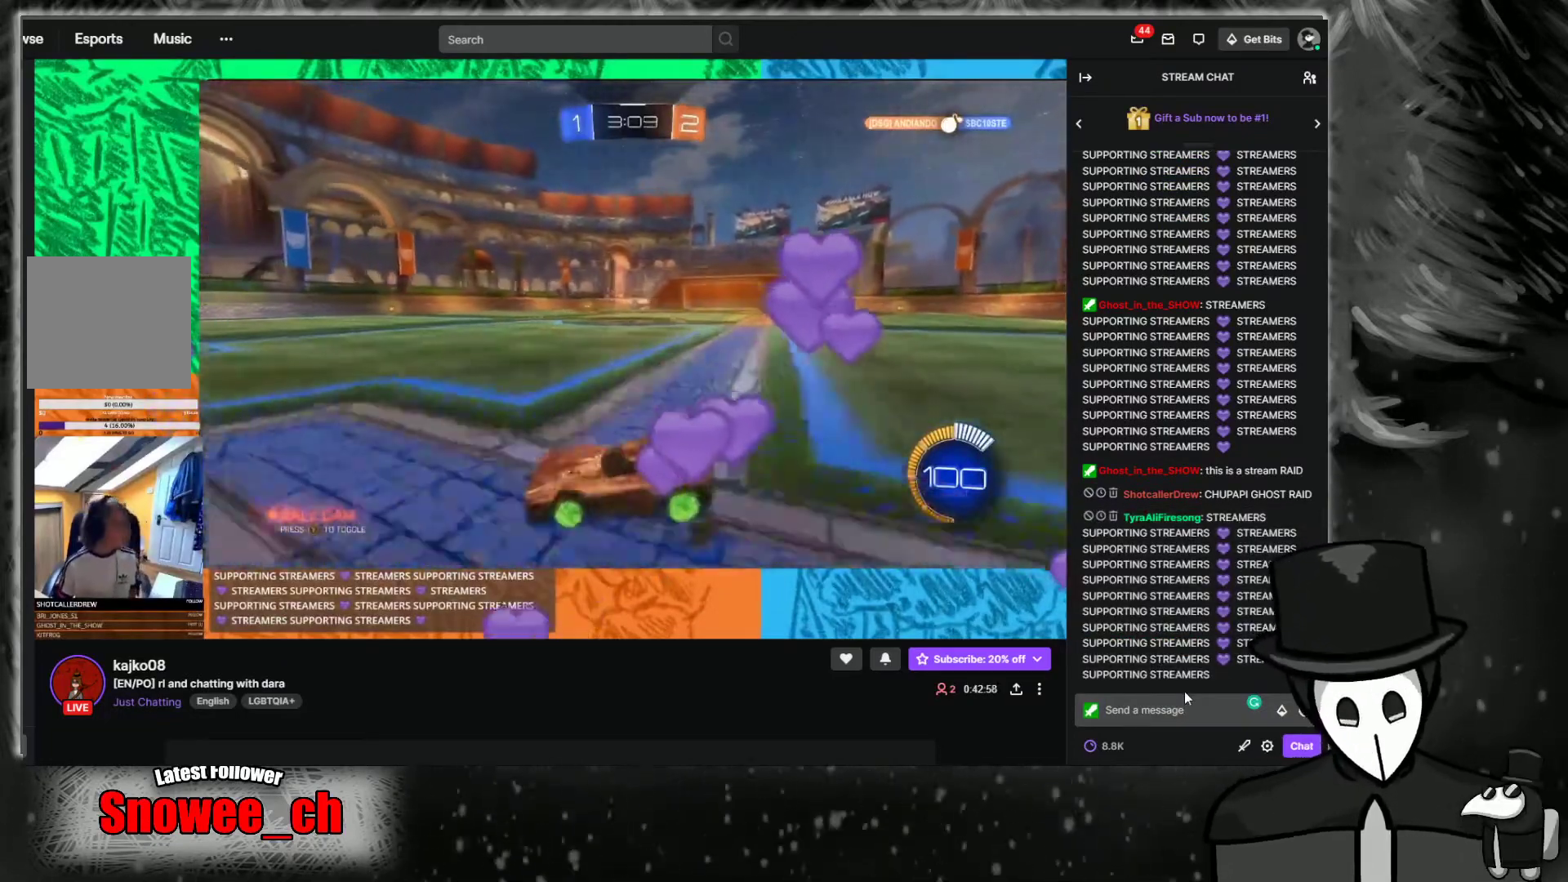
{"buttons": ["R2"], "left_stick": "right", "right_stick": "center", "events": []}
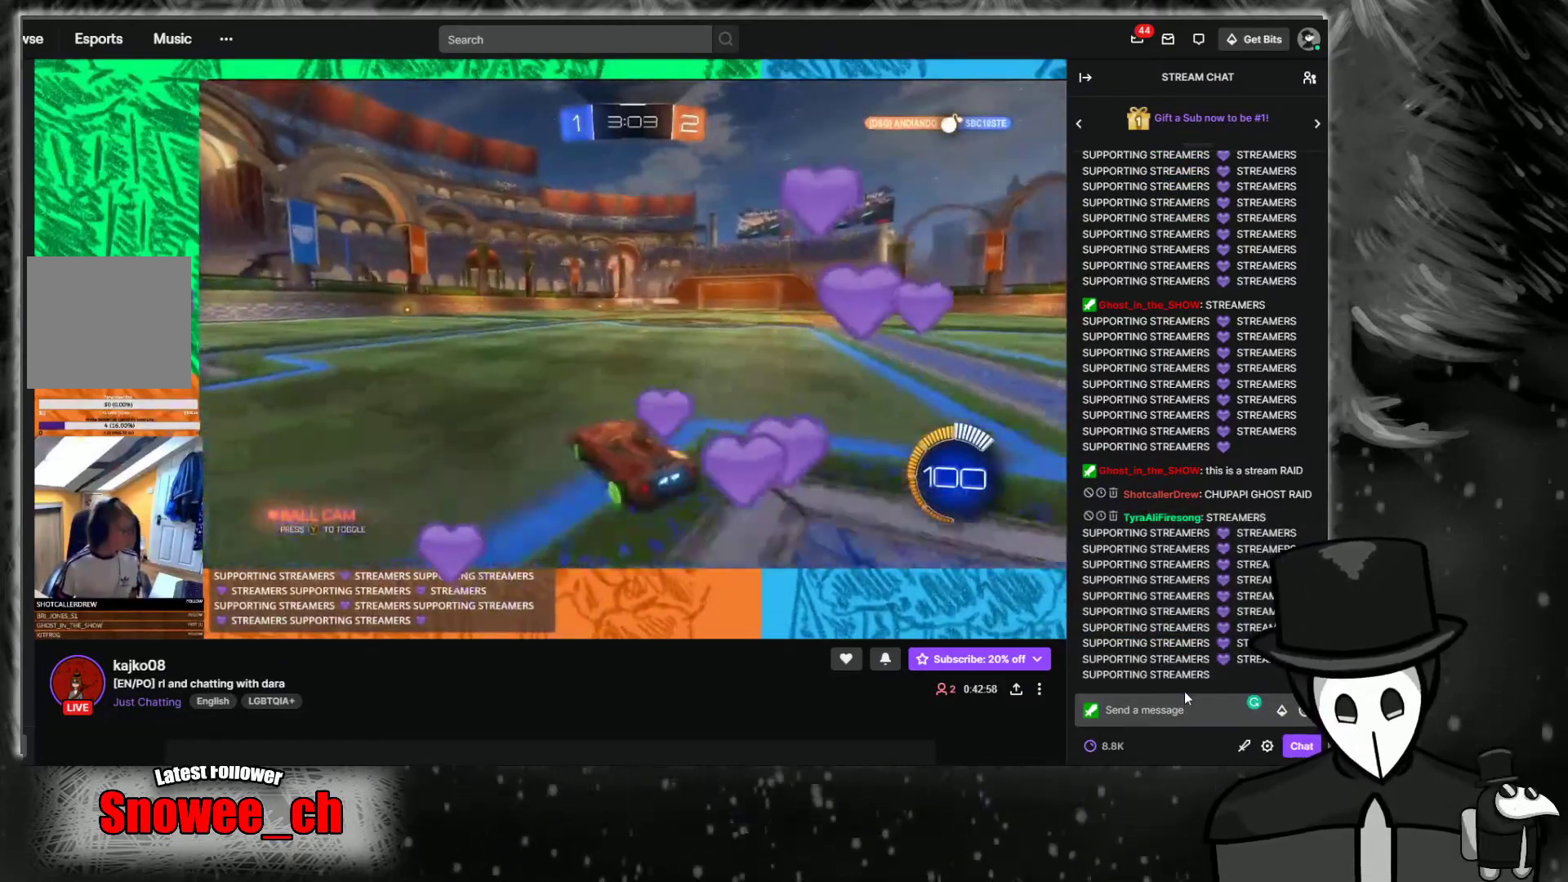
{"buttons": ["R2"], "left_stick": "right", "right_stick": "center", "events": []}
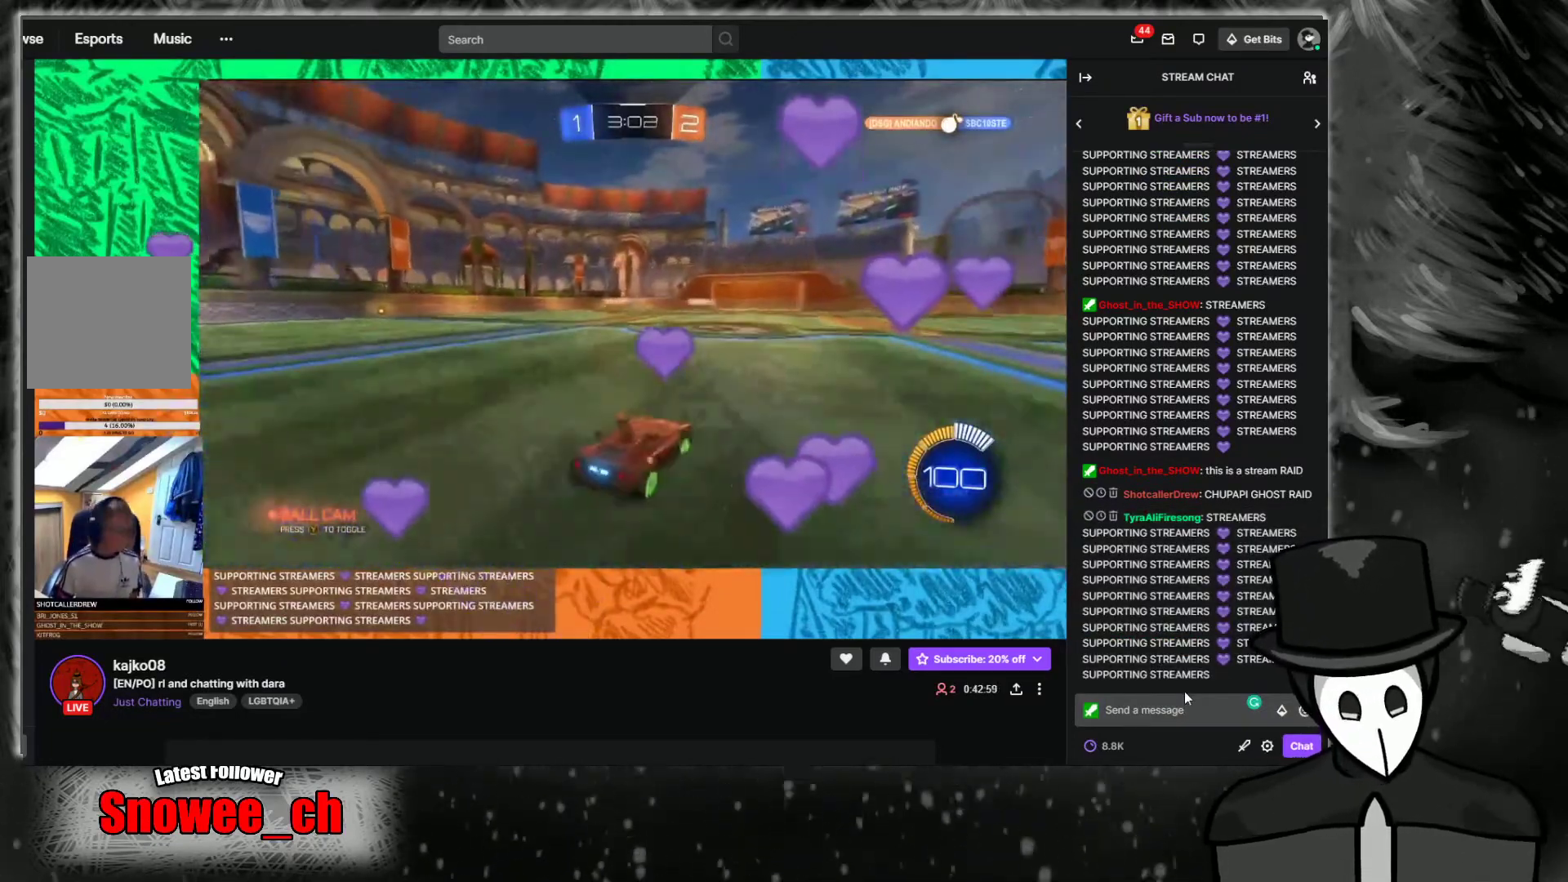
{"buttons": ["R2"], "left_stick": "left", "right_stick": "center", "events": [[34, "left_stick", "center"], [101, "left_stick", "left"]]}
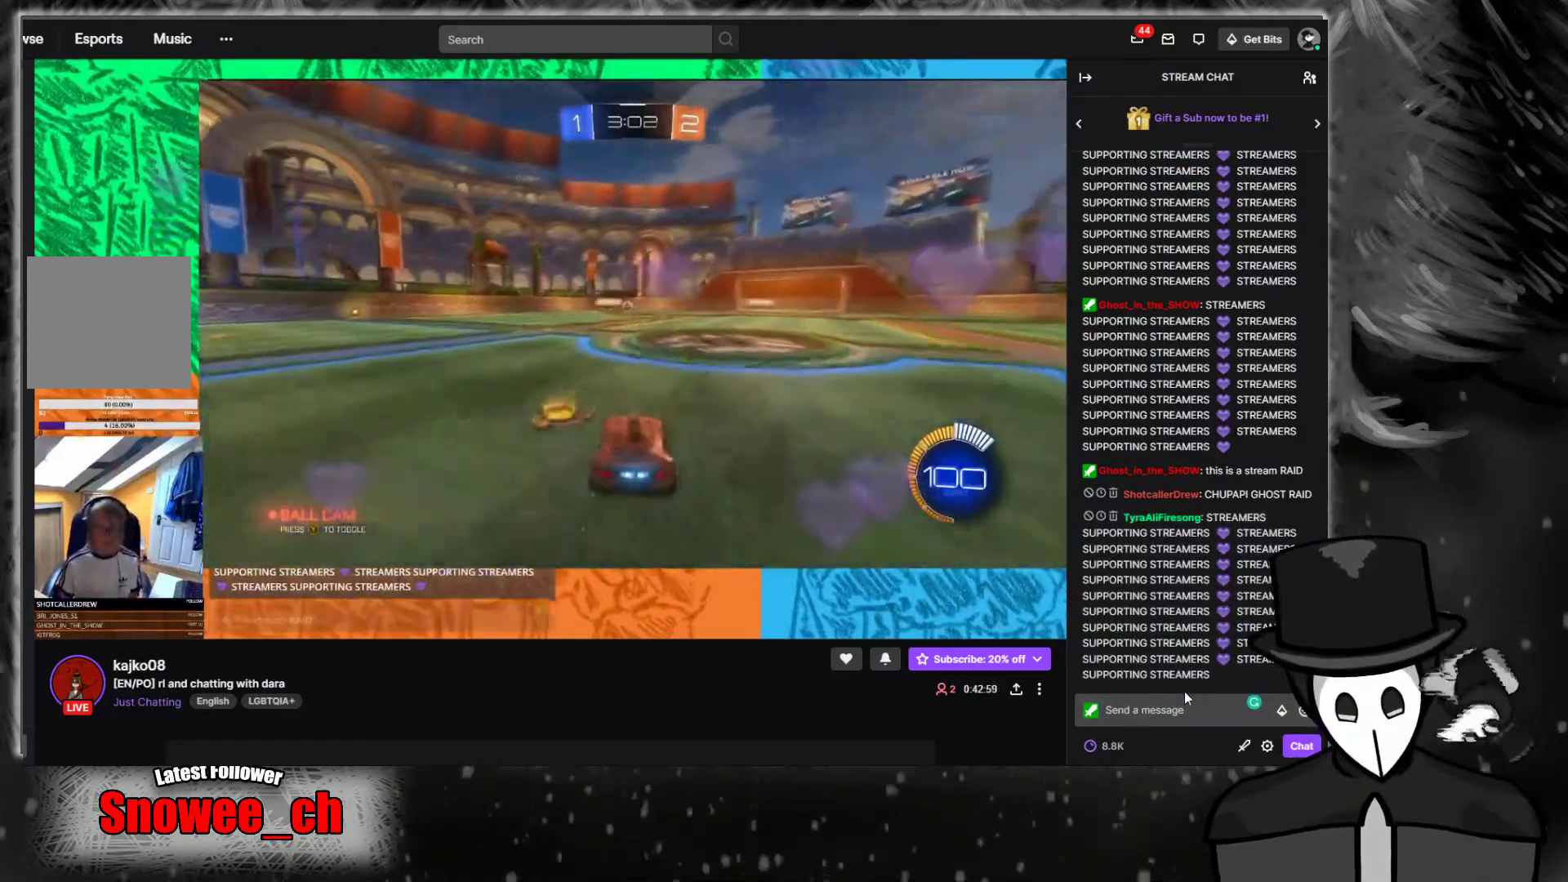
{"buttons": ["R2"], "left_stick": "up", "right_stick": "center", "events": [[185, "left_stick", "up"], [403, "A", "down"], [503, "A", "up"]]}